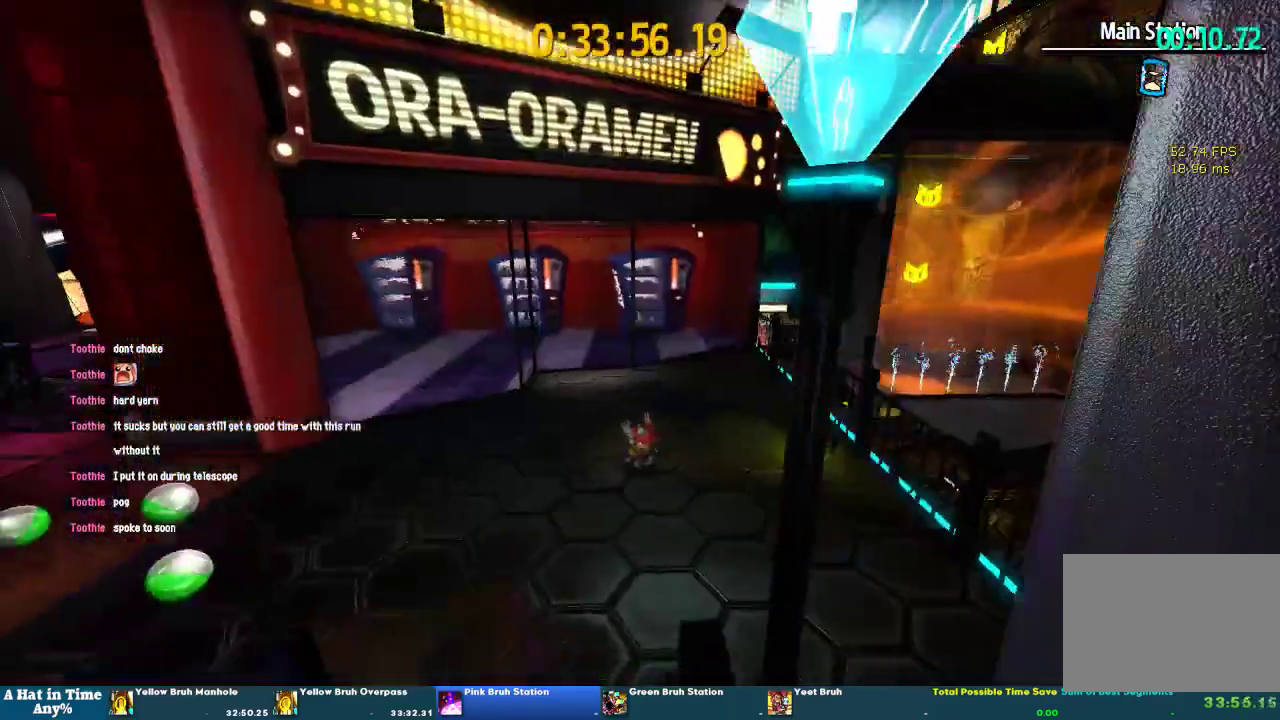
Gameplay with a controller (PlayStation layout); each line is a JSON object with the inputs held at the frame after it. "events" lists button and stick changes between this image and that frame as [ms after this image, input, new state], when the widget could be followed in between. This overlay highlights the sticks when they move; stick clicks (L3 R3) are not distinguishable. Not read: L2 L3 R2 R3.
{"buttons": [], "left_stick": "left", "right_stick": "left", "events": [[33, "right_stick", "left"], [267, "left_stick", "left"]]}
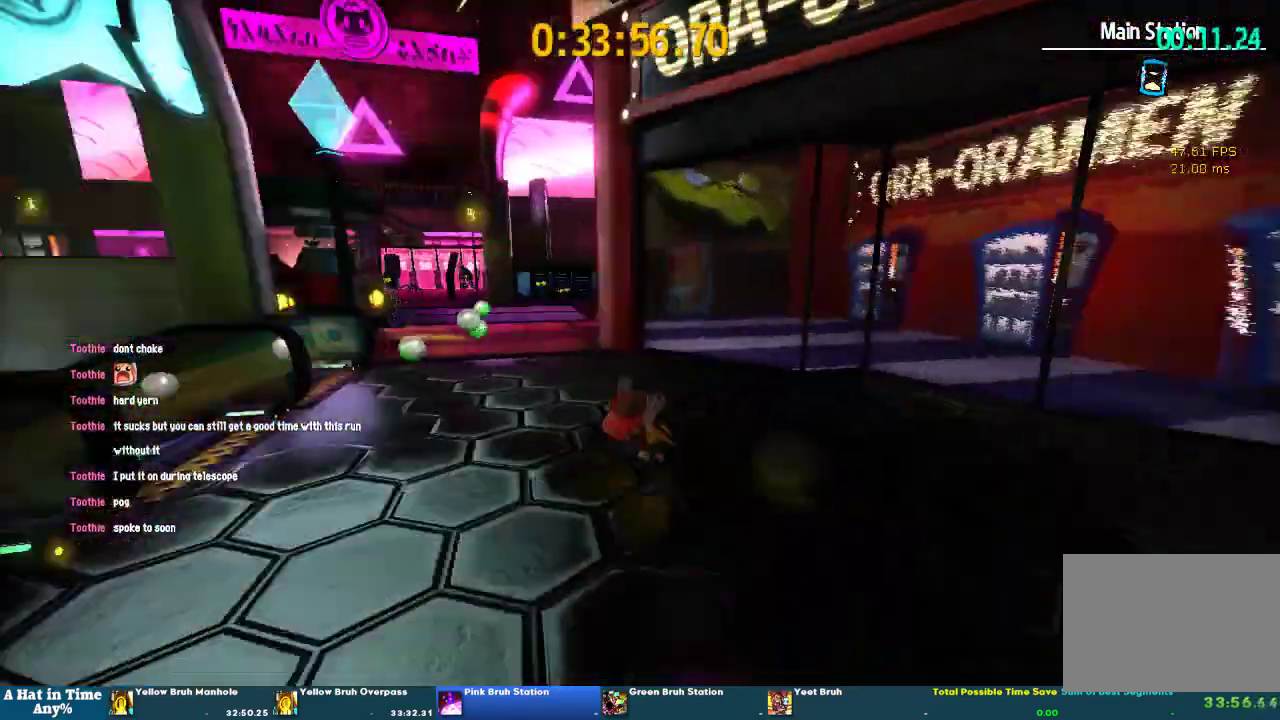
{"buttons": [], "left_stick": "up-left", "right_stick": "center", "events": [[33, "right_stick", "center"], [133, "right_stick", "left"], [267, "left_stick", "down-right"], [267, "right_stick", "up-left"], [400, "left_stick", "up-left"], [400, "right_stick", "center"]]}
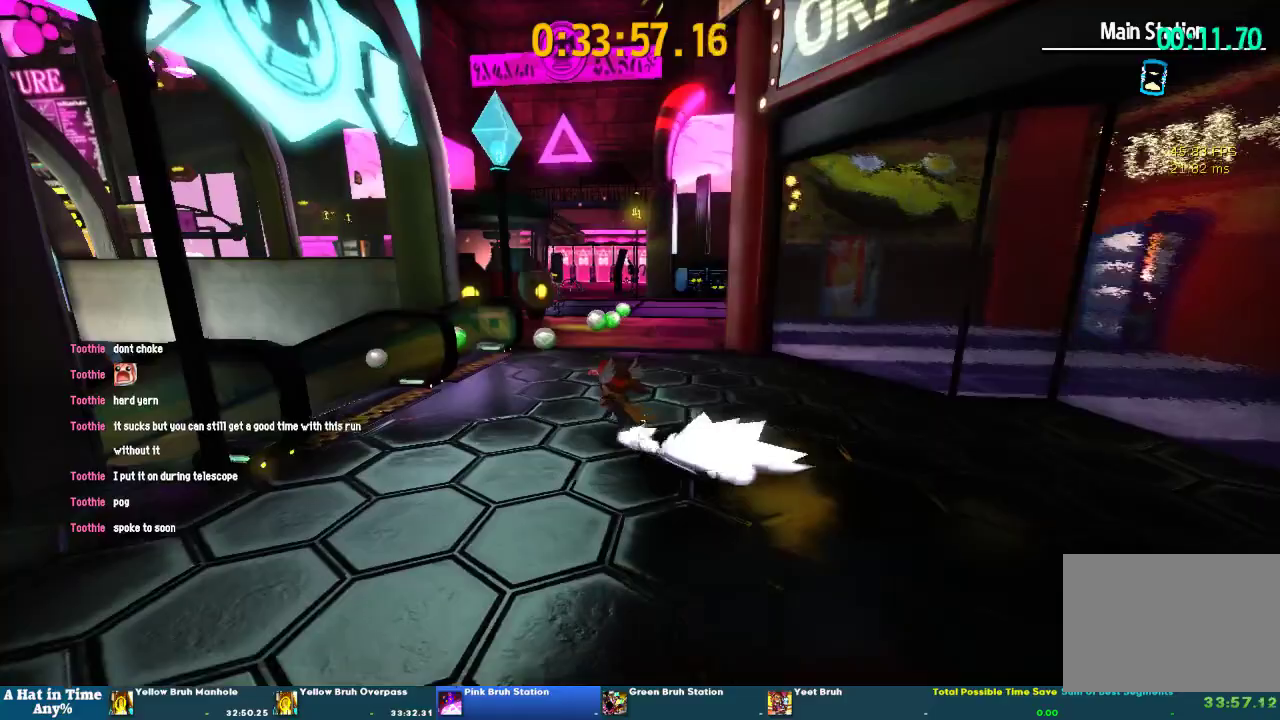
{"buttons": ["CROSS"], "left_stick": "up-left", "right_stick": "center"}
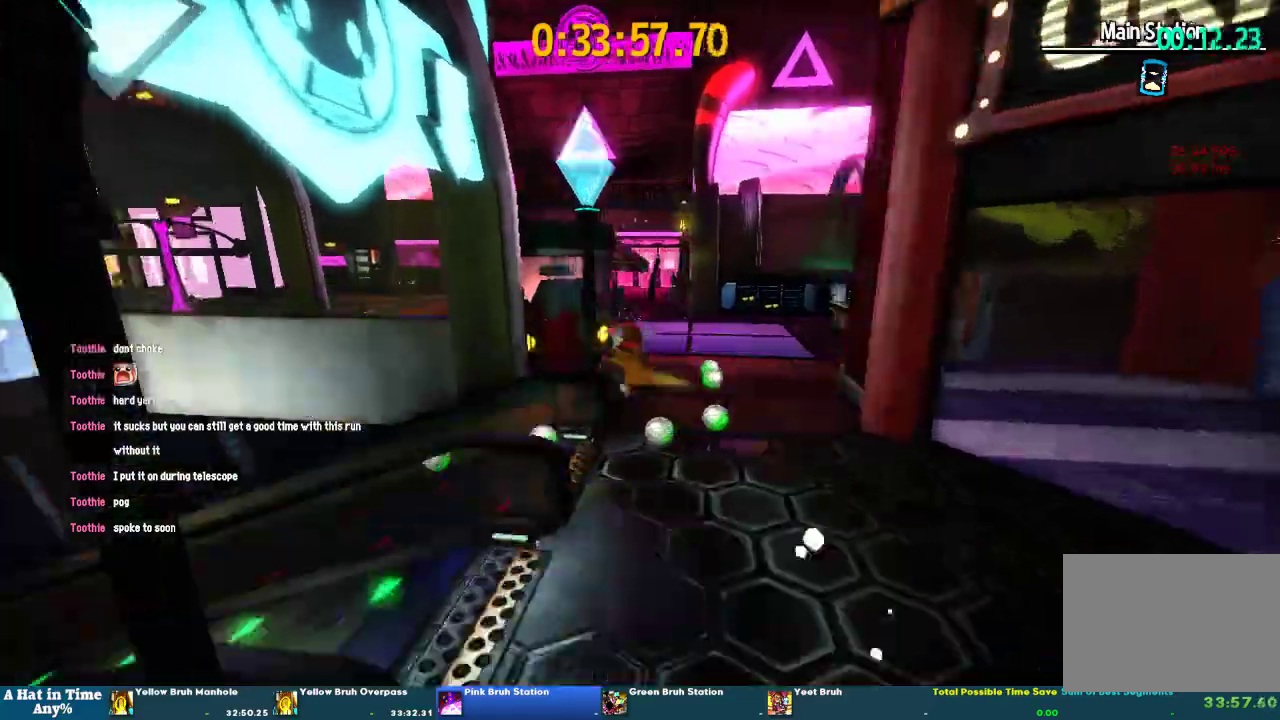
{"buttons": ["CROSS"], "left_stick": "up", "right_stick": "center", "events": [[67, "left_stick", "up"], [200, "right_stick", "left"], [367, "right_stick", "center"]]}
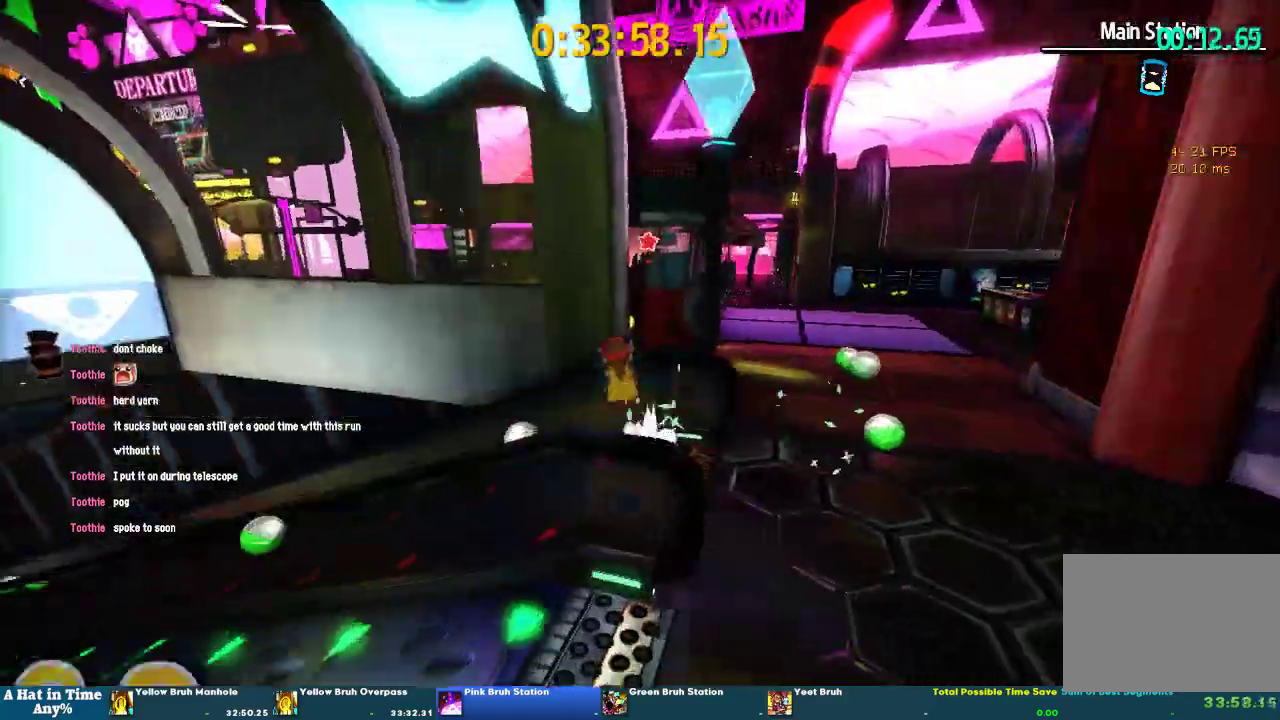
{"buttons": [], "left_stick": "up-left", "right_stick": "center", "events": [[100, "left_stick", "up-right"], [200, "left_stick", "right"], [500, "CROSS", "up"], [500, "left_stick", "up-left"]]}
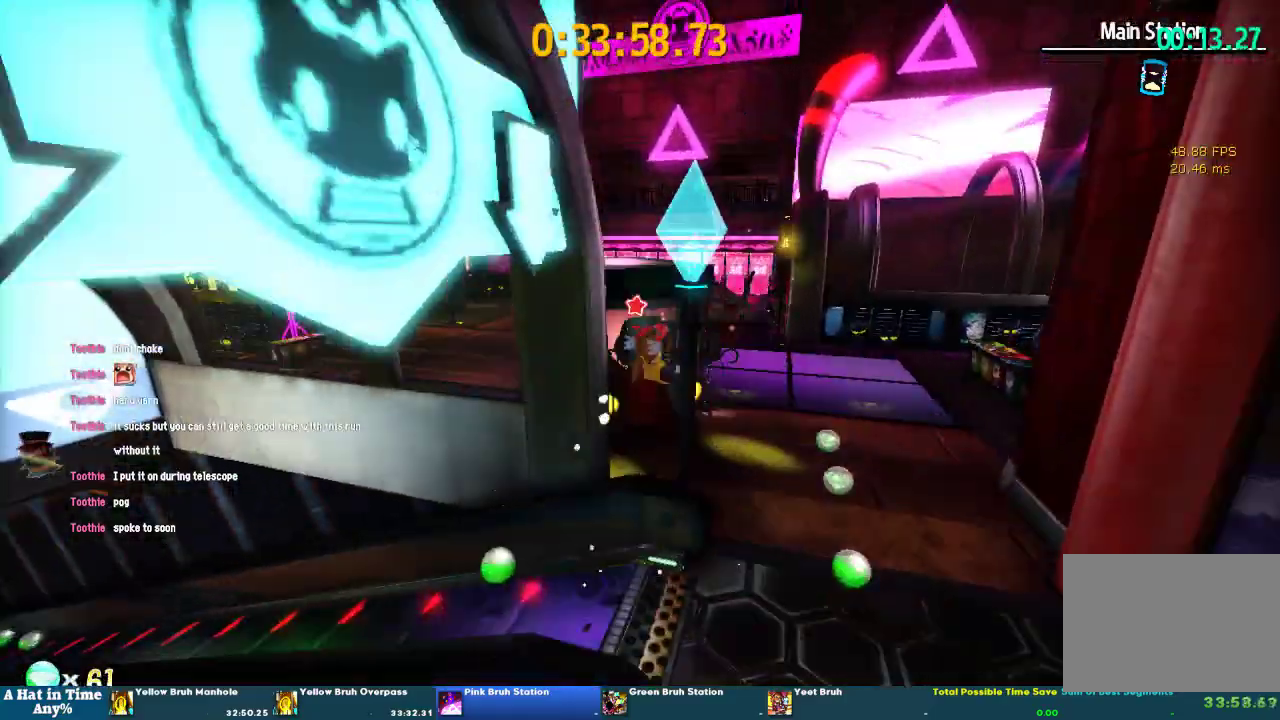
{"buttons": [], "left_stick": "center", "right_stick": "center", "events": [[200, "right_stick", "left"], [233, "left_stick", "up-right"], [400, "left_stick", "up"], [400, "right_stick", "center"], [500, "left_stick", "center"]]}
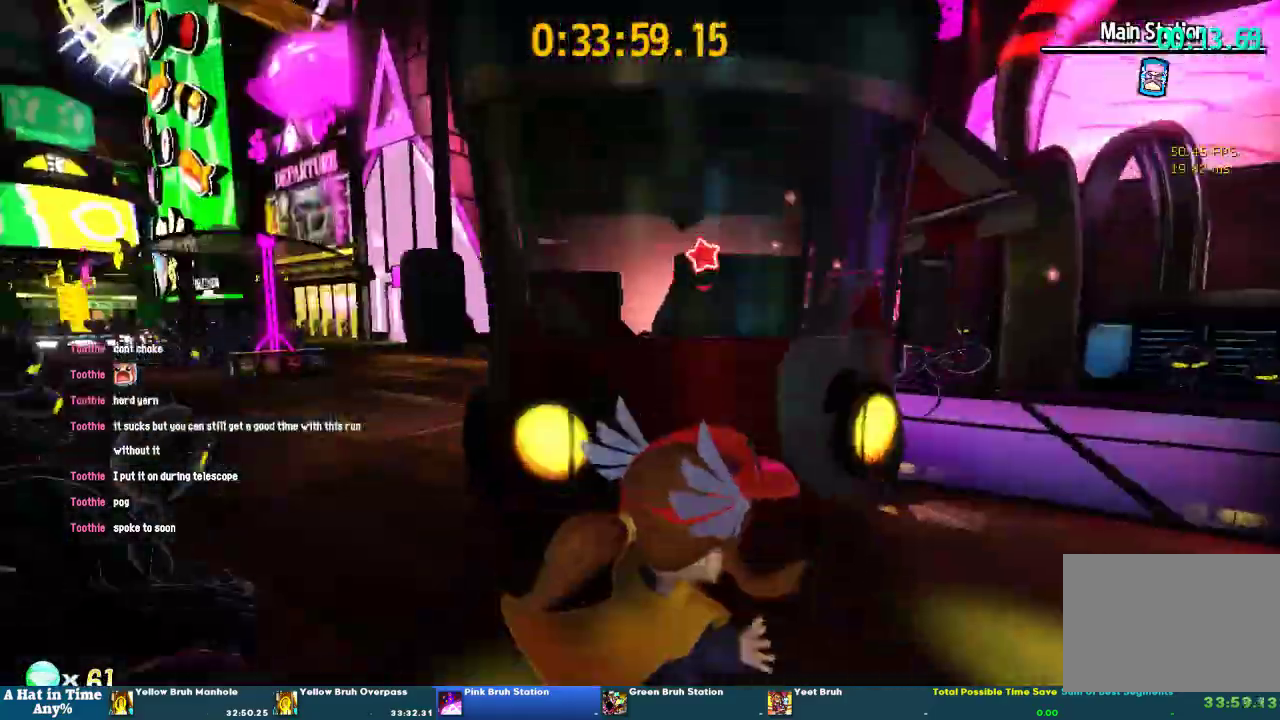
{"buttons": ["CROSS", "L1"], "left_stick": "up", "right_stick": "center", "events": [[67, "CROSS", "down"], [67, "left_stick", "down"], [300, "left_stick", "up"], [433, "L1", "down"]]}
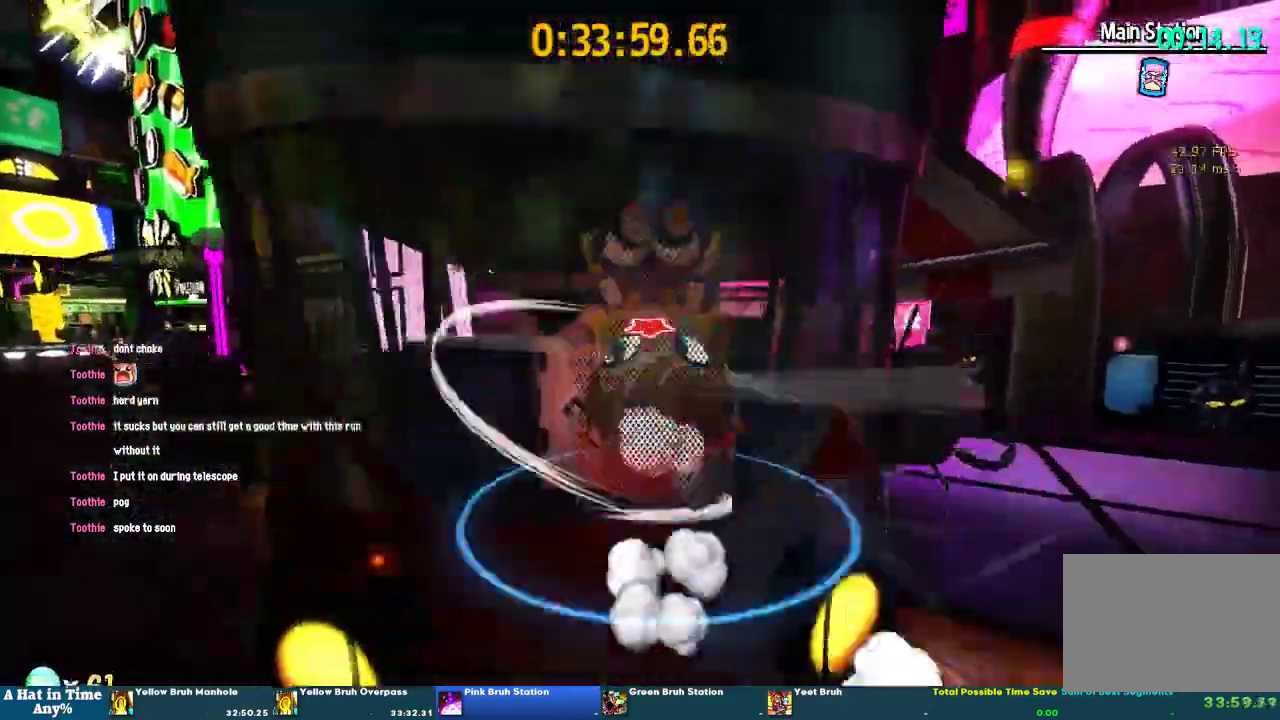
{"buttons": ["CROSS"], "left_stick": "up", "right_stick": "left"}
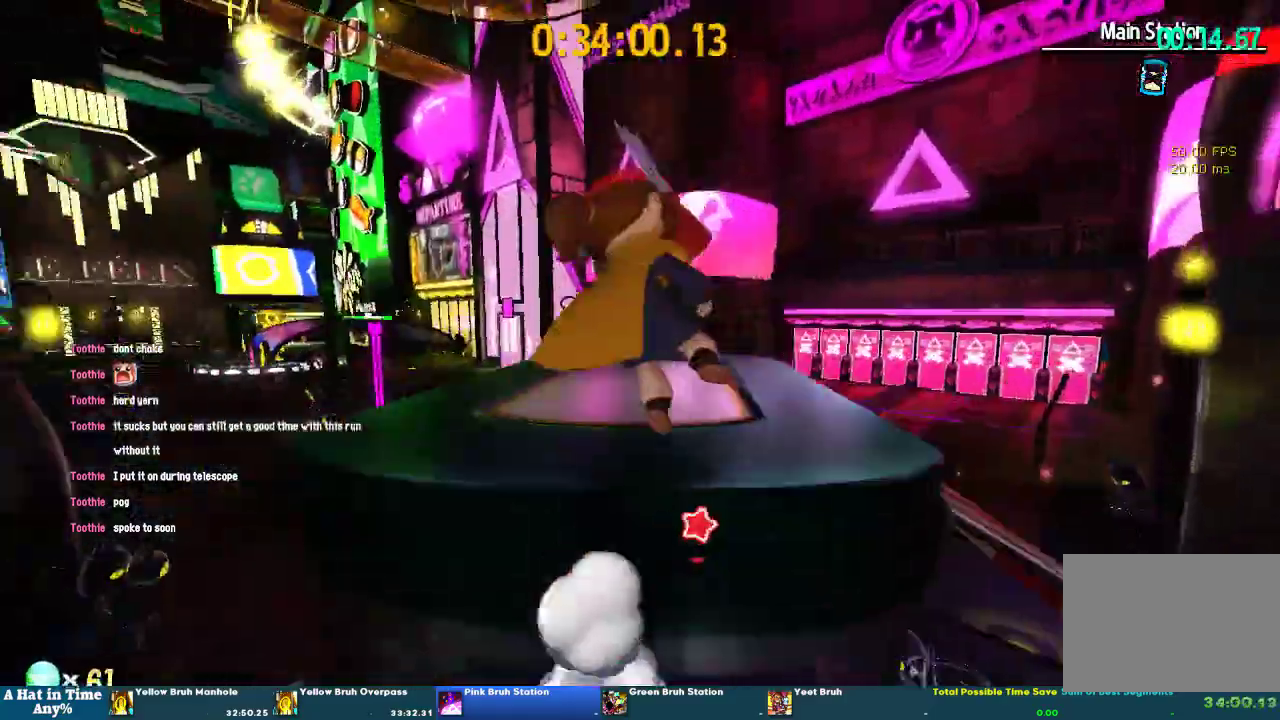
{"buttons": ["CROSS"], "left_stick": "up-left", "right_stick": "center"}
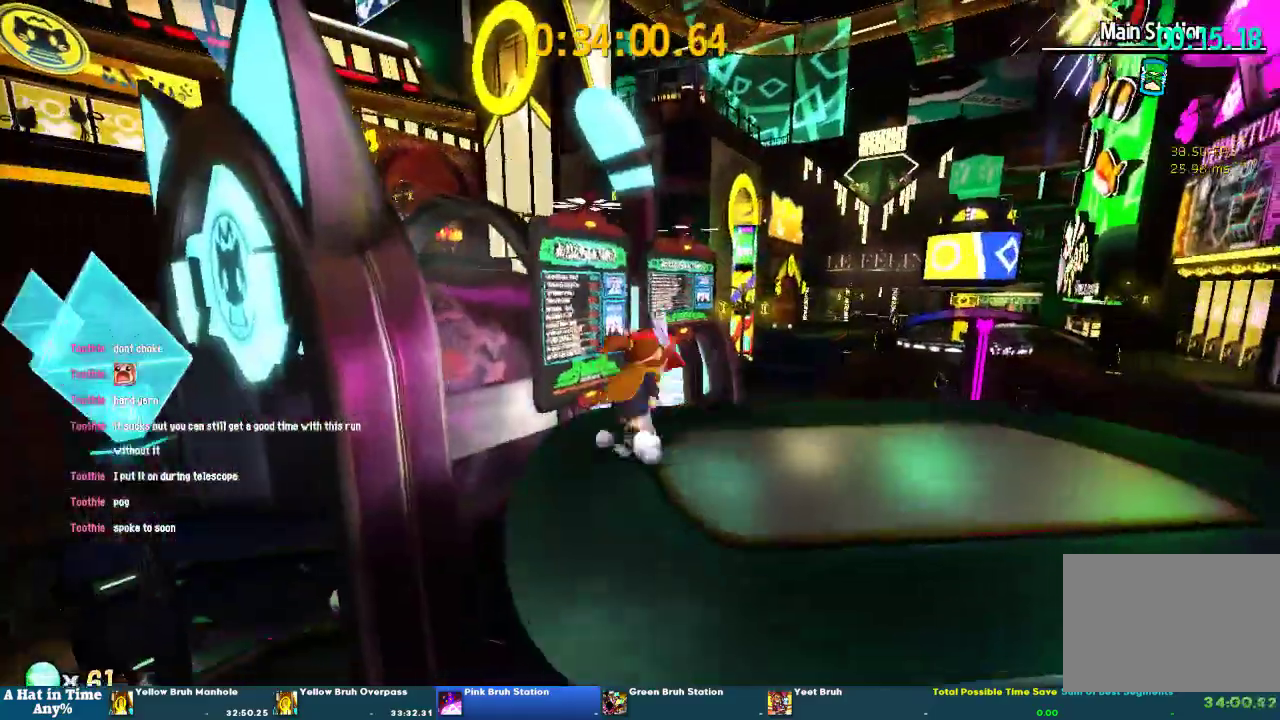
{"buttons": [], "left_stick": "up-left", "right_stick": "left", "events": [[200, "CROSS", "up"], [267, "CROSS", "down"], [467, "CROSS", "up"], [500, "right_stick", "left"]]}
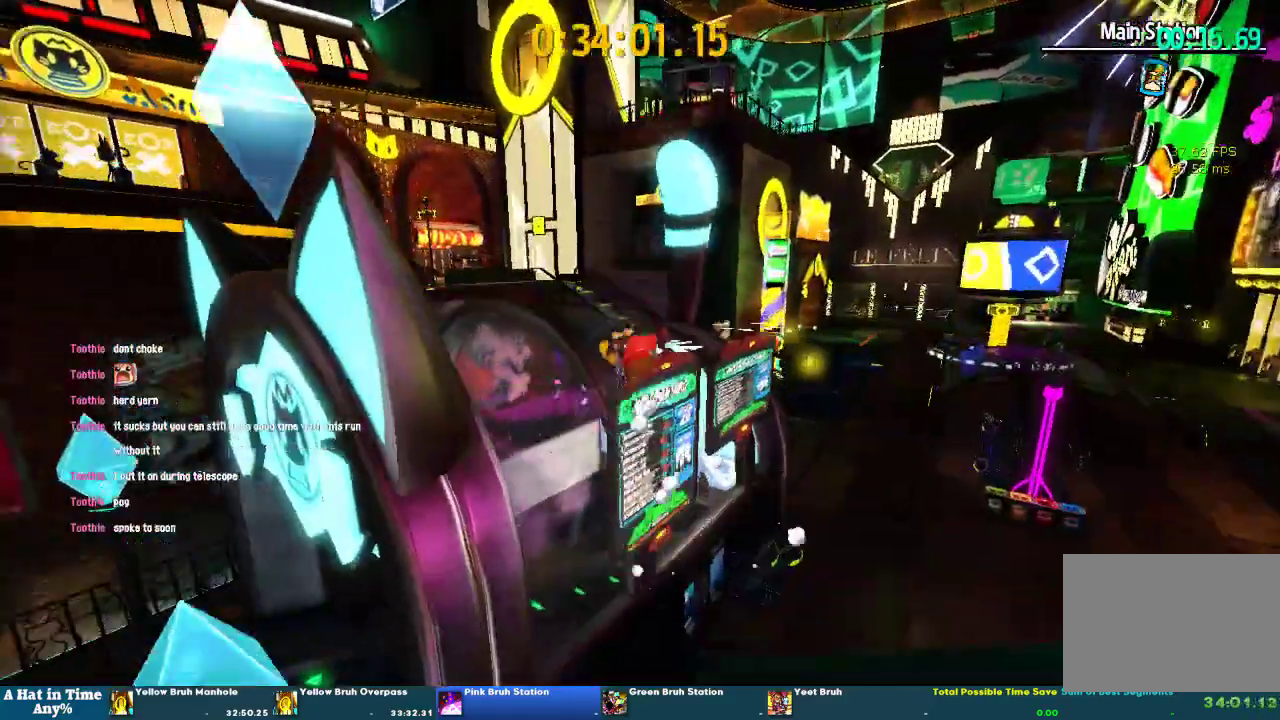
{"buttons": [], "left_stick": "right", "right_stick": "left", "events": [[167, "left_stick", "down-right"], [400, "left_stick", "right"]]}
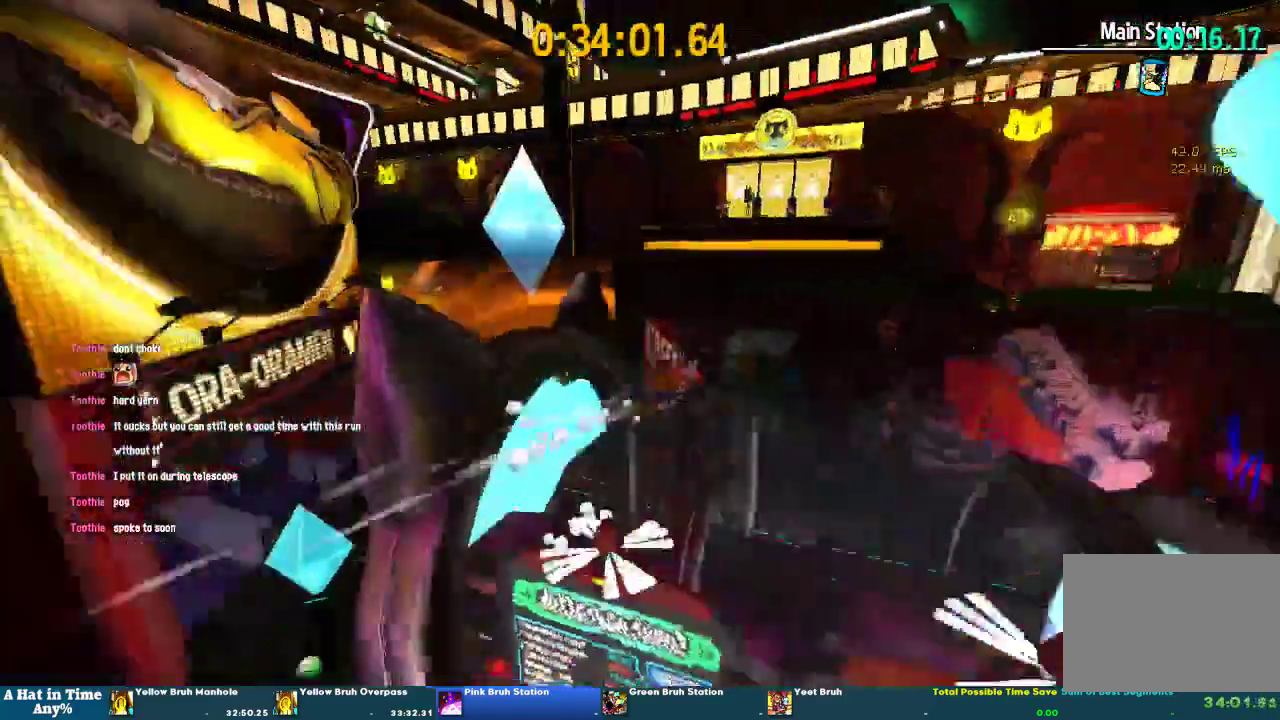
{"buttons": [], "left_stick": "up-left", "right_stick": "center", "events": [[100, "left_stick", "down"], [100, "right_stick", "center"], [167, "right_stick", "left"], [333, "right_stick", "center"], [400, "left_stick", "down-right"], [500, "left_stick", "up-left"]]}
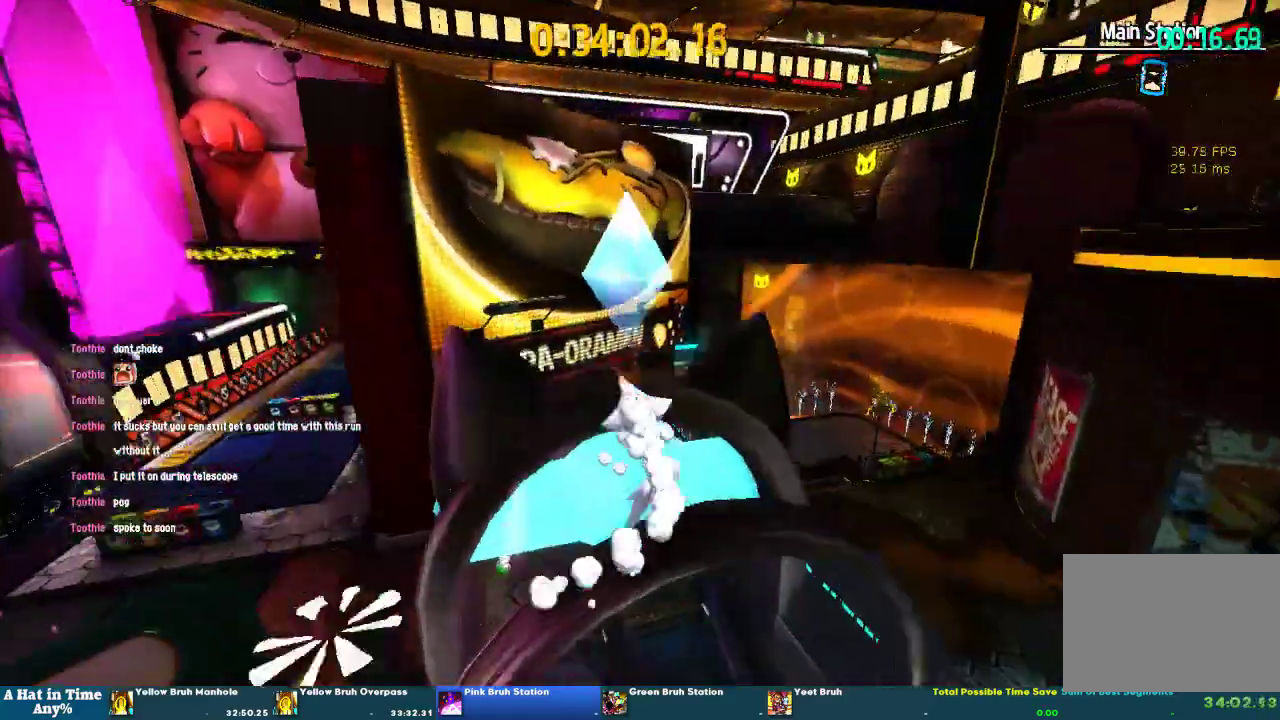
{"buttons": ["CROSS"], "left_stick": "up", "right_stick": "center", "events": [[100, "CROSS", "down"], [100, "left_stick", "up"], [433, "CROSS", "up"], [500, "CROSS", "down"]]}
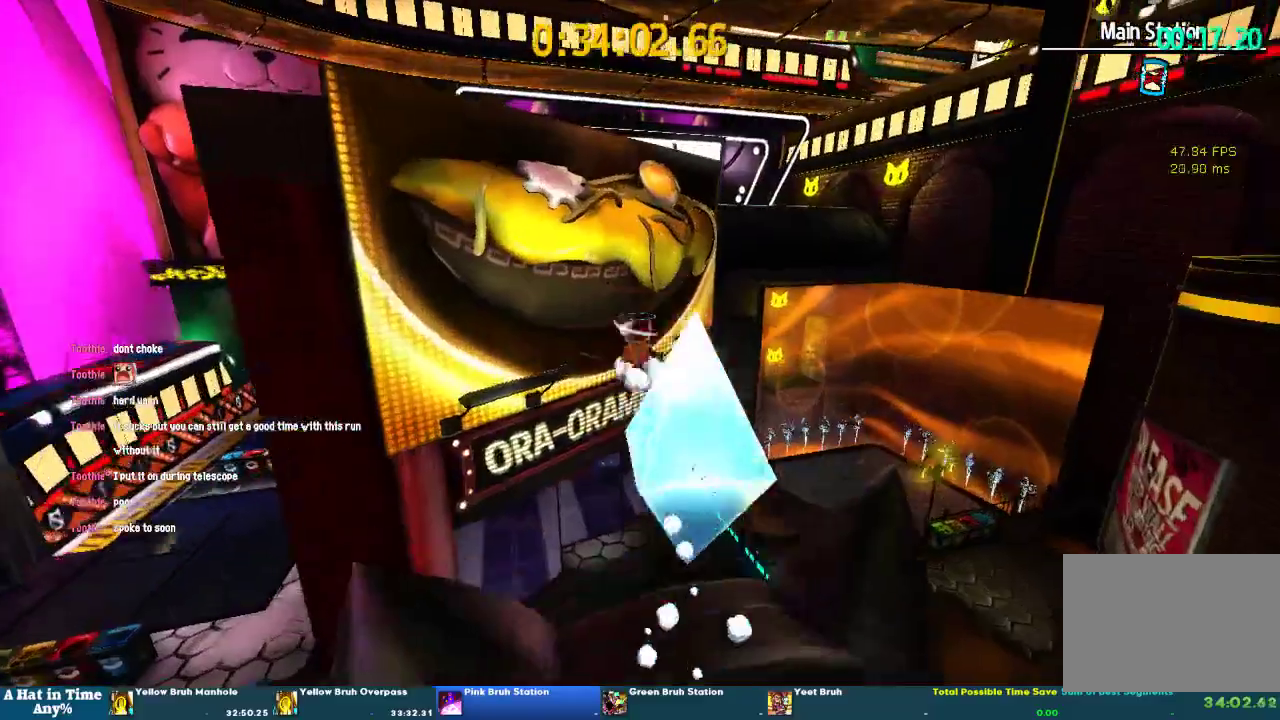
{"buttons": [], "left_stick": "up-left", "right_stick": "center", "events": [[333, "CROSS", "up"], [467, "left_stick", "up-left"]]}
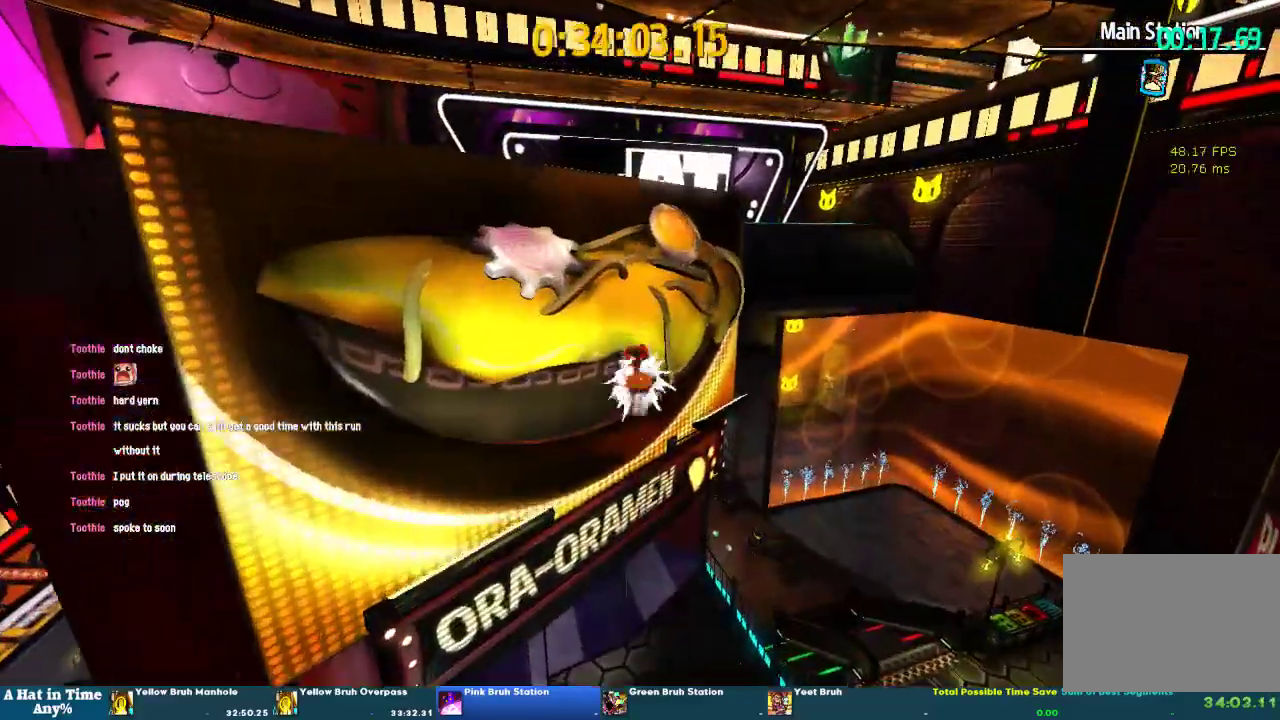
{"buttons": [], "left_stick": "up-left", "right_stick": "center", "events": [[333, "right_stick", "left"], [467, "right_stick", "center"]]}
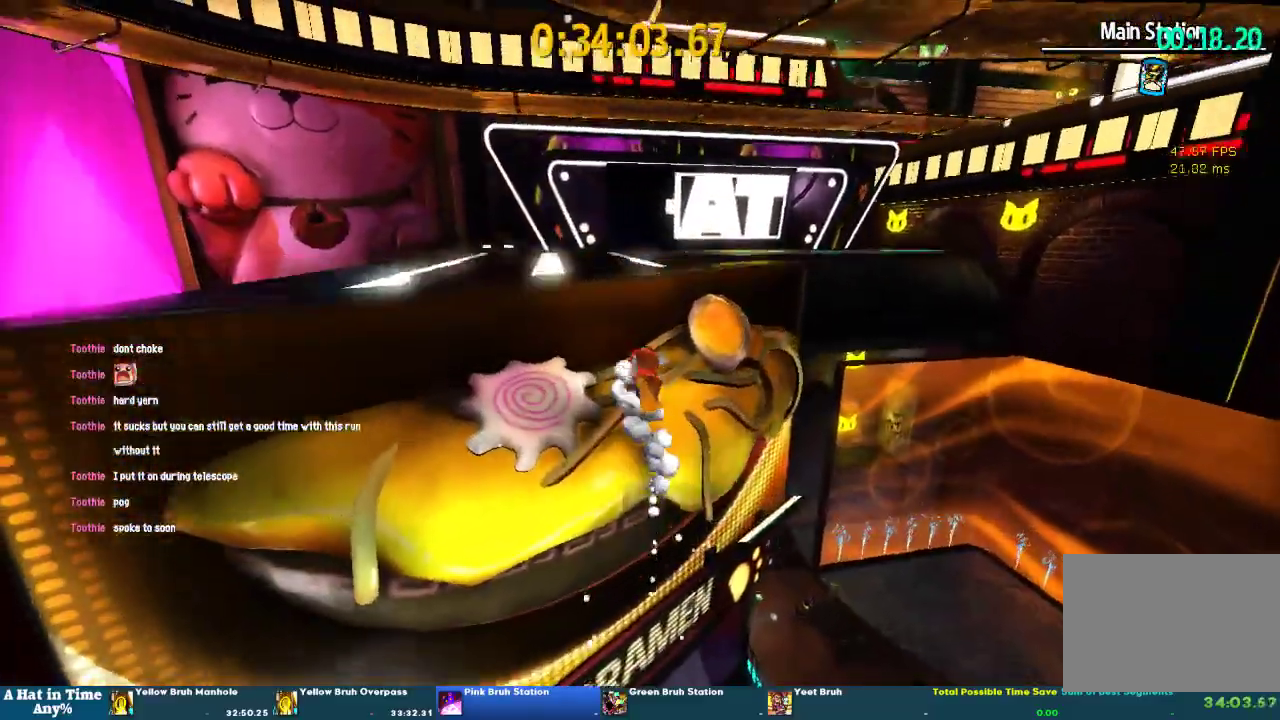
{"buttons": ["CROSS"], "left_stick": "up", "right_stick": "center"}
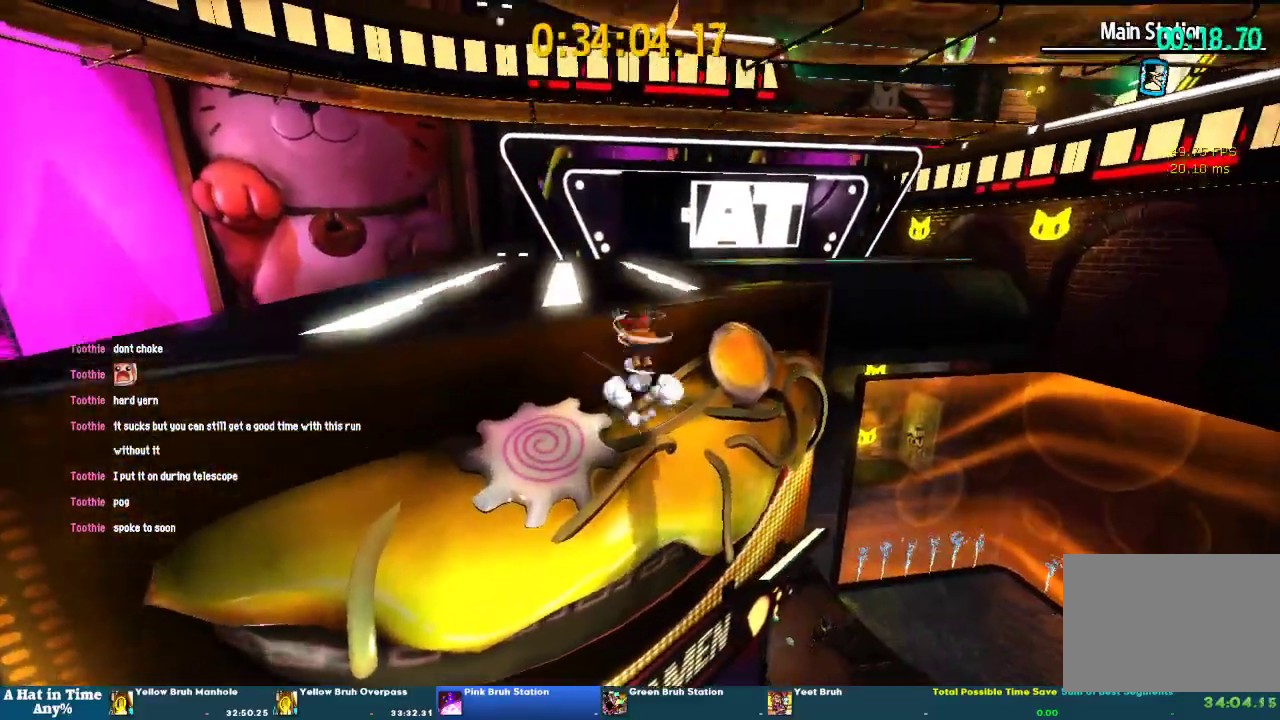
{"buttons": [], "left_stick": "up-left", "right_stick": "center", "events": [[167, "CROSS", "up"], [433, "left_stick", "up-left"]]}
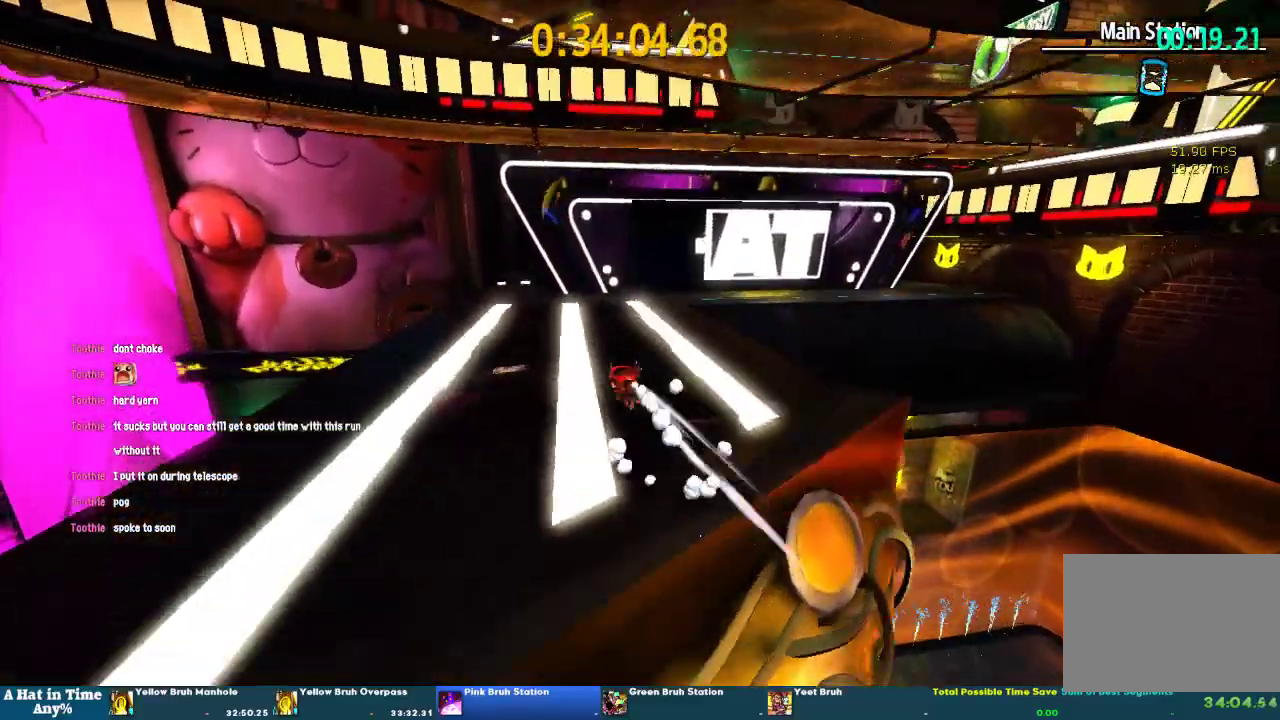
{"buttons": [], "left_stick": "up-left", "right_stick": "center", "events": [[33, "left_stick", "up"], [467, "left_stick", "up-left"]]}
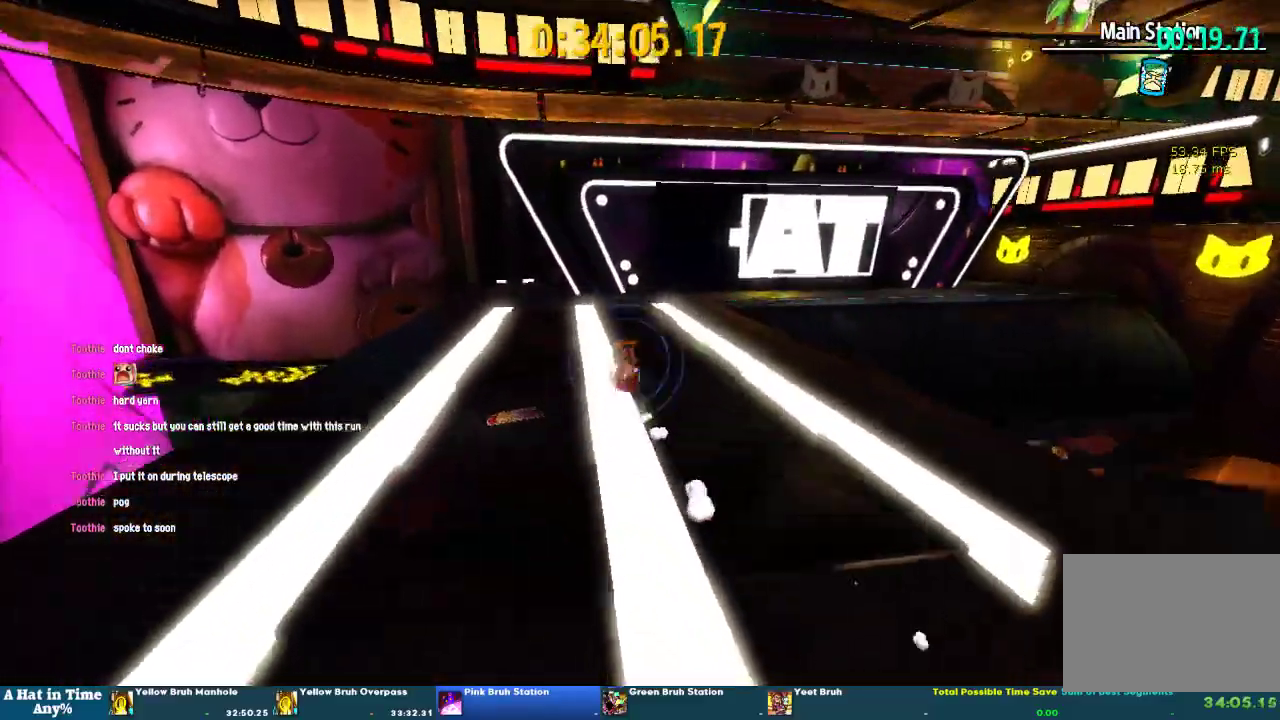
{"buttons": ["CROSS"], "left_stick": "up-left", "right_stick": "center", "events": [[367, "CROSS", "down"]]}
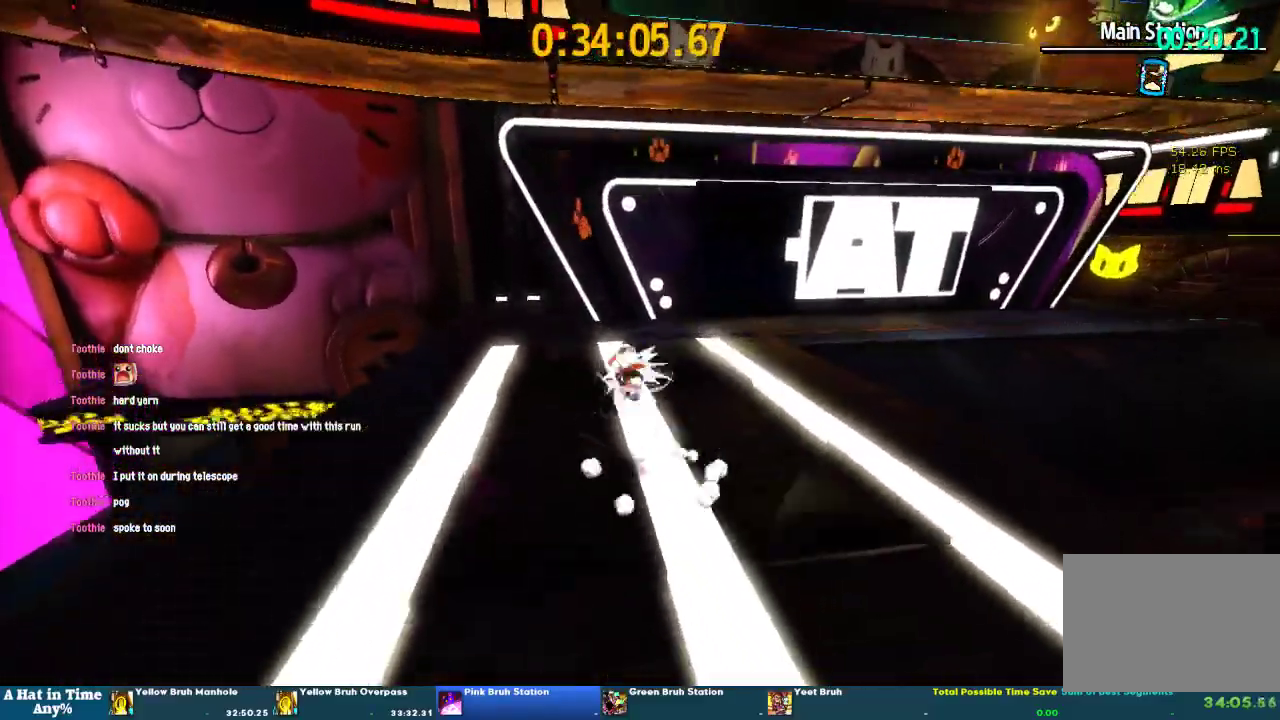
{"buttons": [], "left_stick": "up-left", "right_stick": "center", "events": [[33, "CROSS", "up"]]}
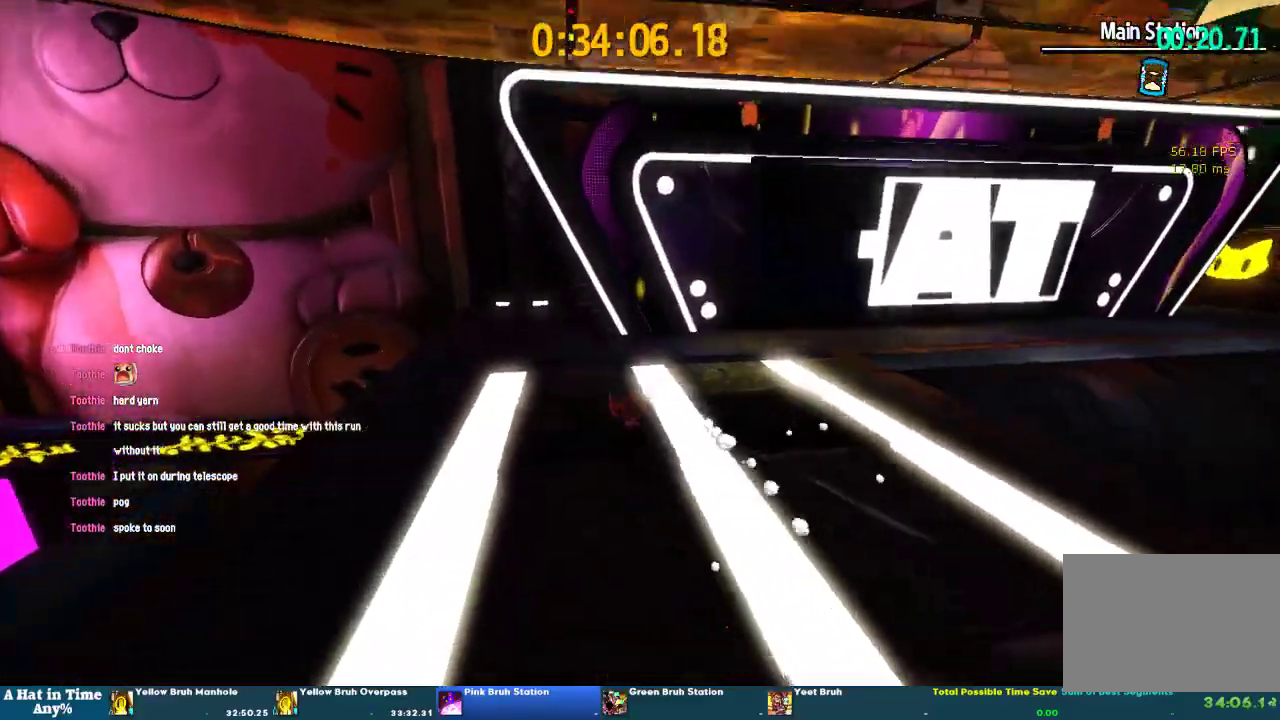
{"buttons": [], "left_stick": "up-left", "right_stick": "right", "events": [[333, "right_stick", "right"]]}